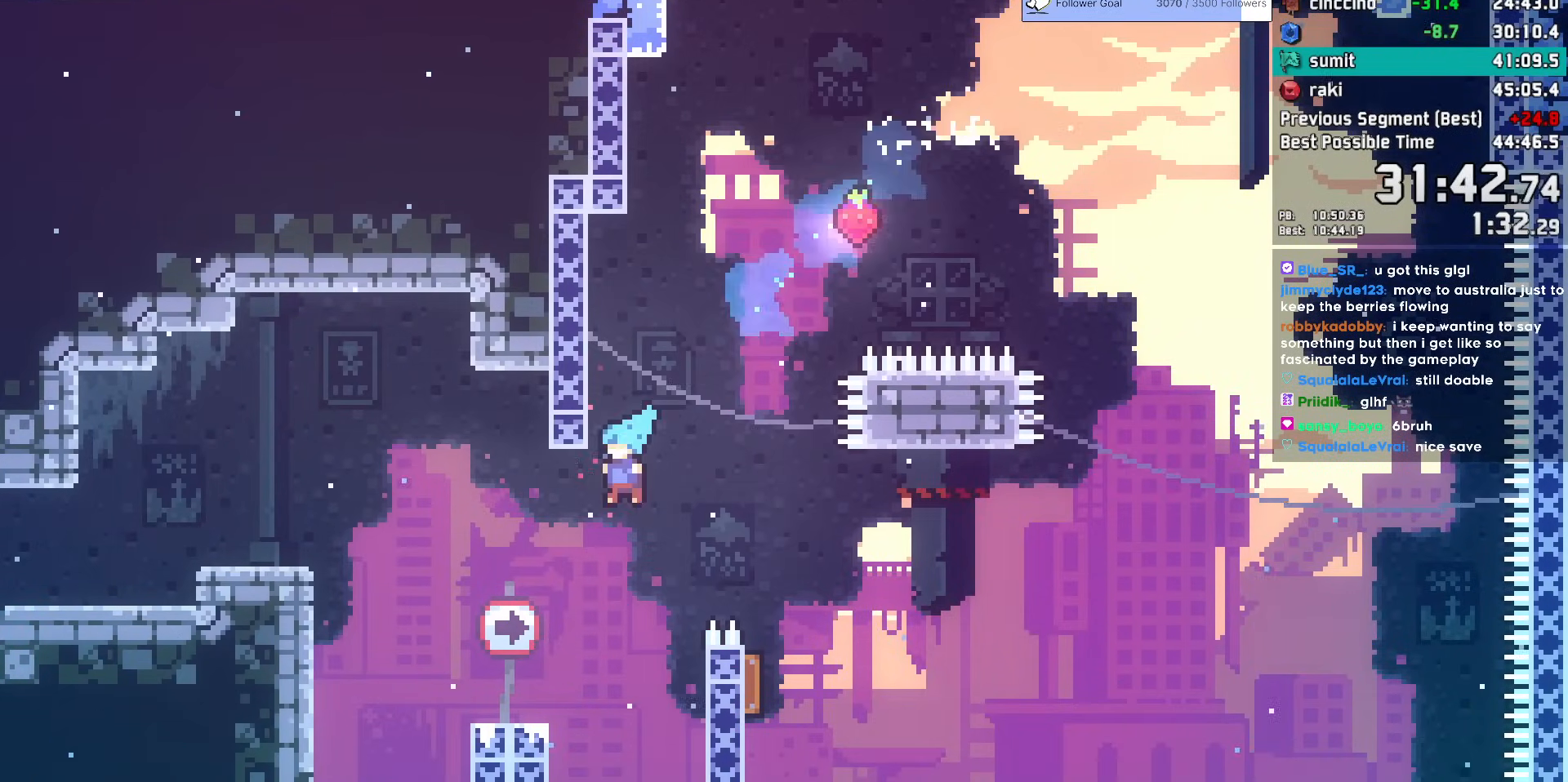
Gameplay with keyboard; each line is a JSON object with the keys held at the frame after it. "events" lists presses ("down") and releases ("up") of "dash", "demo", "dj", "down", "grab", "jump", "jump2", "jump3", "lcj", "left", "pause", "rcj", "right" and "up" between this image and that frame as [ms after this image, input, new state], when the widget could be followed in between. No other keys are recorded. Mouse input is not recorded. Key names are as the overlay labels them; some are game actions (e.g. jump) rather than physical keys. Not read: talk.
{"keys": ["left"], "events": [[183, "dash", "up"], [183, "down", "up"], [217, "dash", "down"], [233, "up", "down"], [417, "up", "up"], [467, "dash", "up"]]}
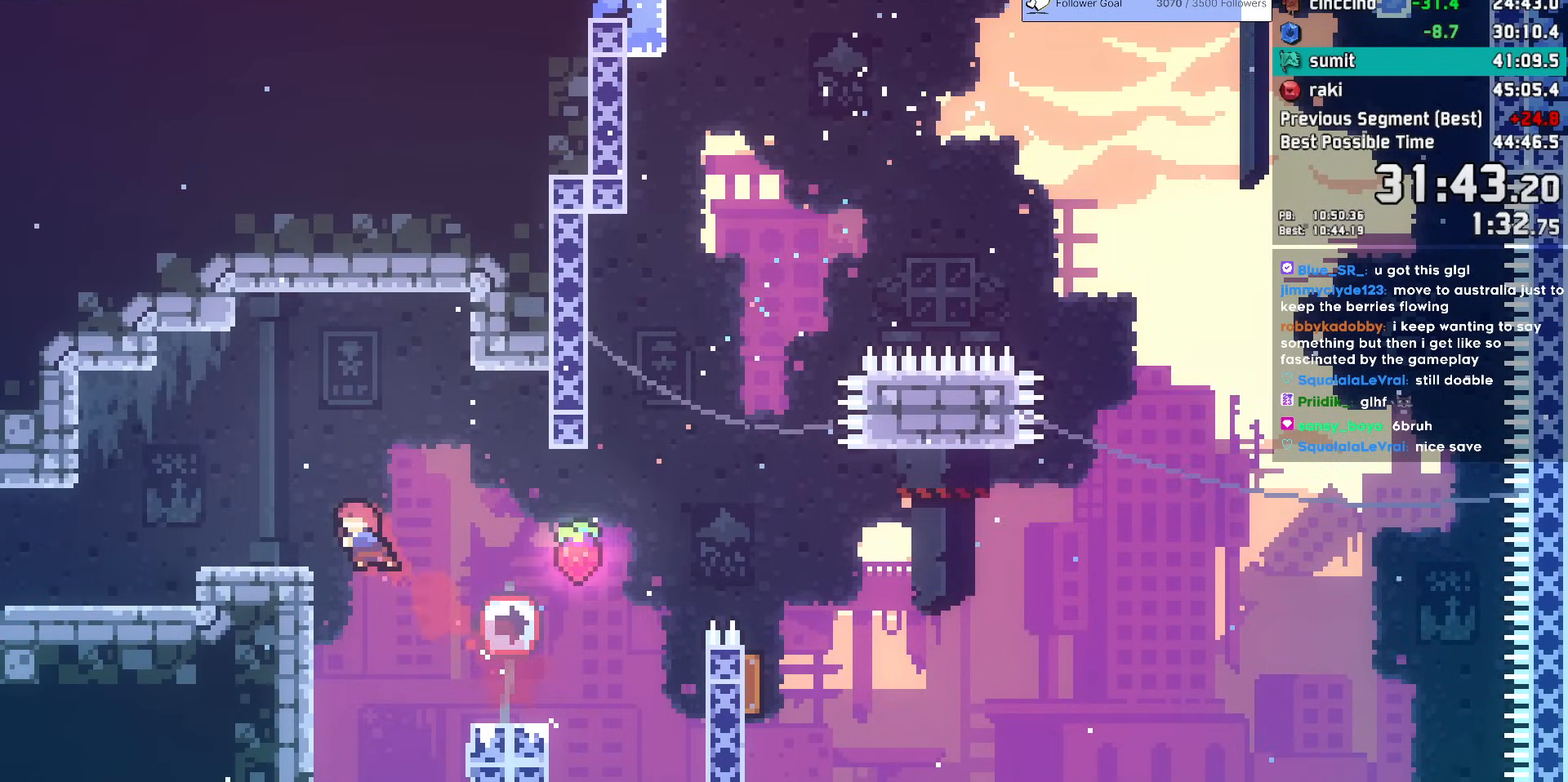
{"keys": ["left"], "events": [[17, "dash", "down"], [200, "dash", "up"], [200, "jump", "down"], [233, "down", "down"], [283, "dash", "down"], [383, "dash", "up"], [383, "jump", "up"], [433, "down", "up"]]}
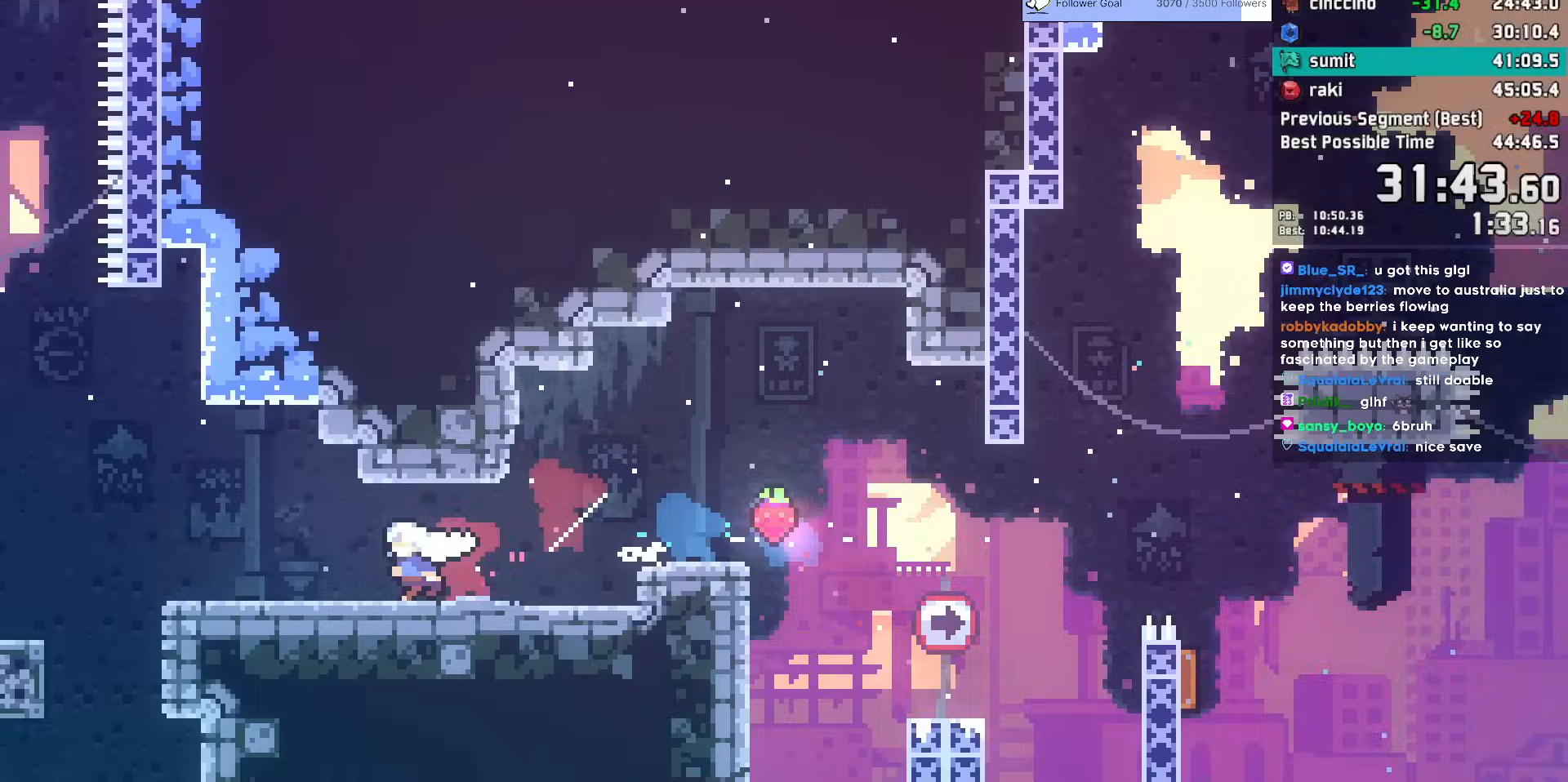
{"keys": ["left"], "events": []}
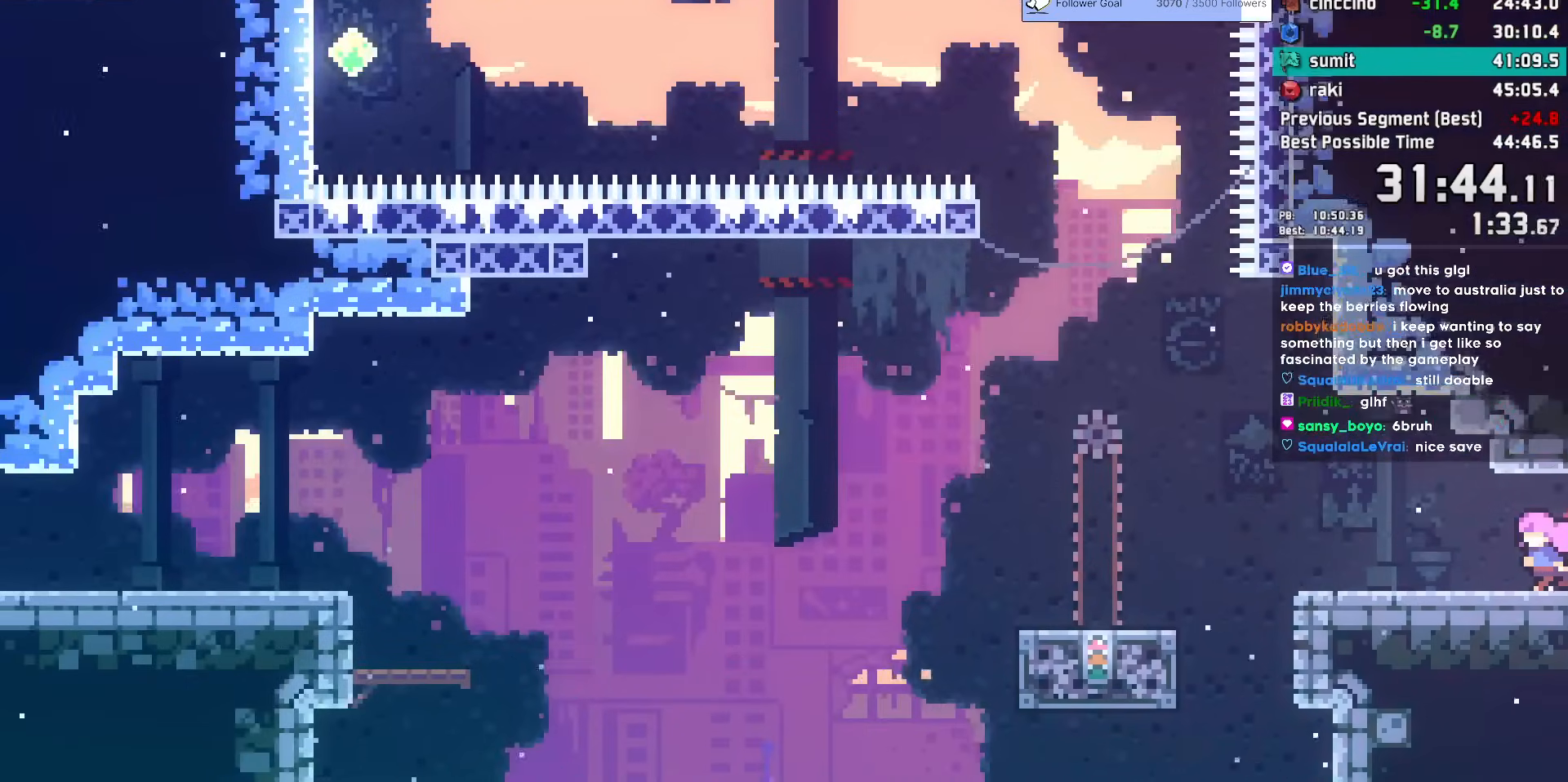
{"keys": ["dash", "down", "left"], "events": [[217, "dash", "down"], [417, "dash", "up"], [417, "down", "down"], [467, "dash", "down"]]}
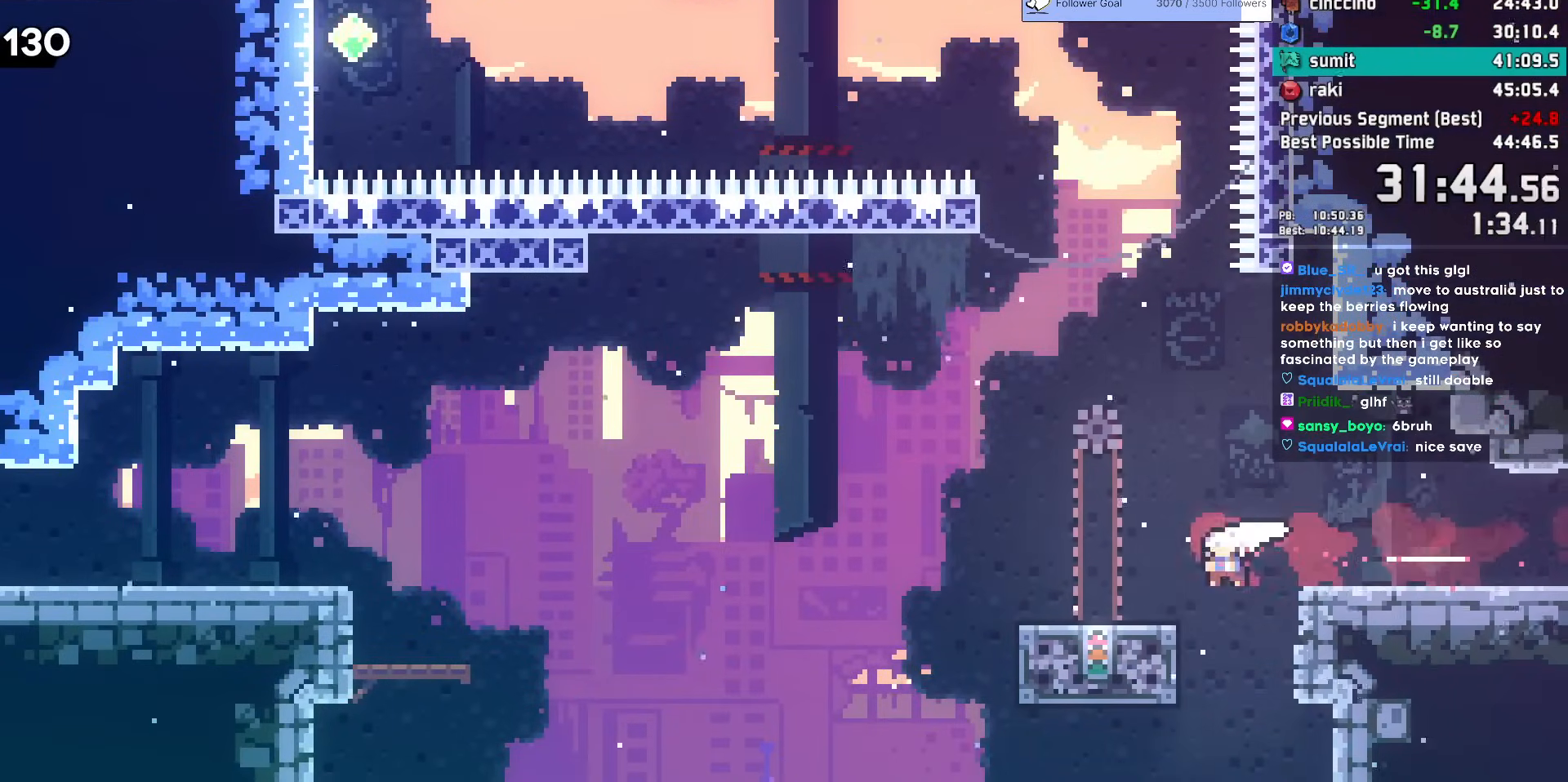
{"keys": [], "events": [[100, "dash", "up"], [150, "left", "up"], [200, "dash", "down"], [333, "dash", "up"], [433, "down", "up"]]}
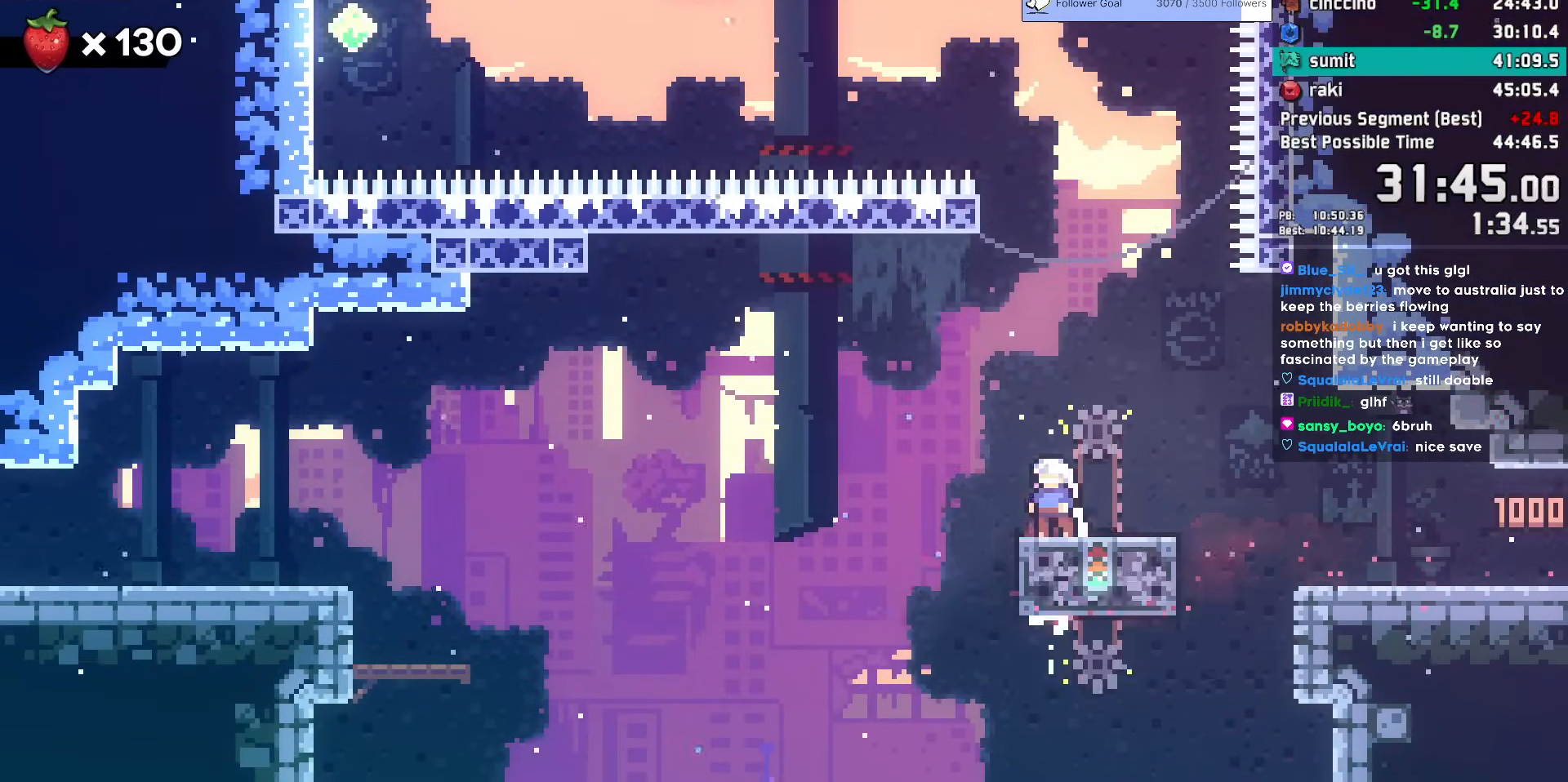
{"keys": ["jump", "left"], "events": [[117, "dash", "down"], [117, "right", "down"], [250, "dash", "up"], [250, "right", "up"], [300, "jump", "down"], [300, "left", "down"]]}
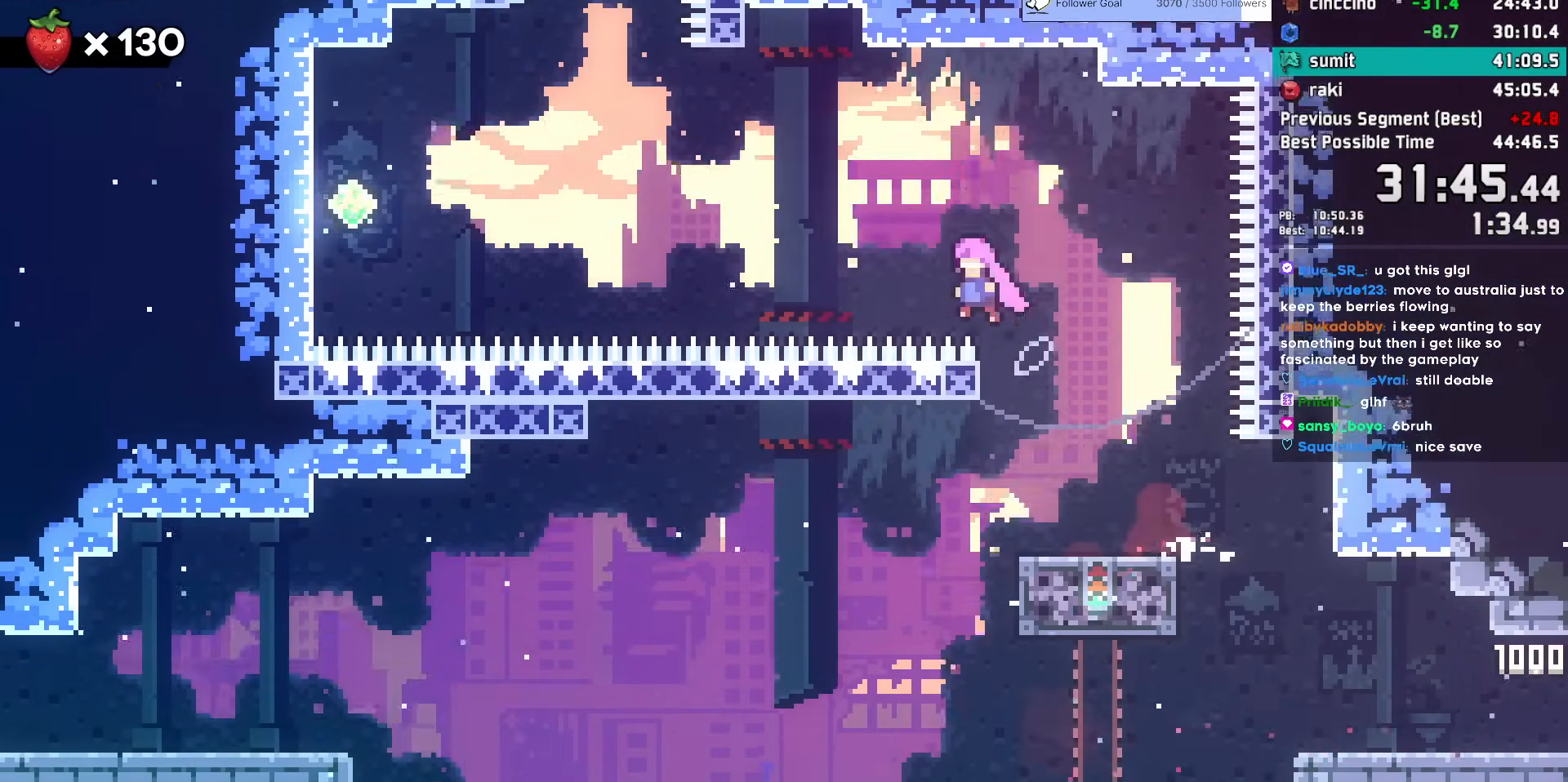
{"keys": ["dash", "up"], "events": [[233, "demo", "down"], [233, "up", "down"], [317, "jump", "up"], [417, "demo", "up"], [417, "up", "up"], [467, "dash", "down"], [467, "left", "up"], [500, "up", "down"]]}
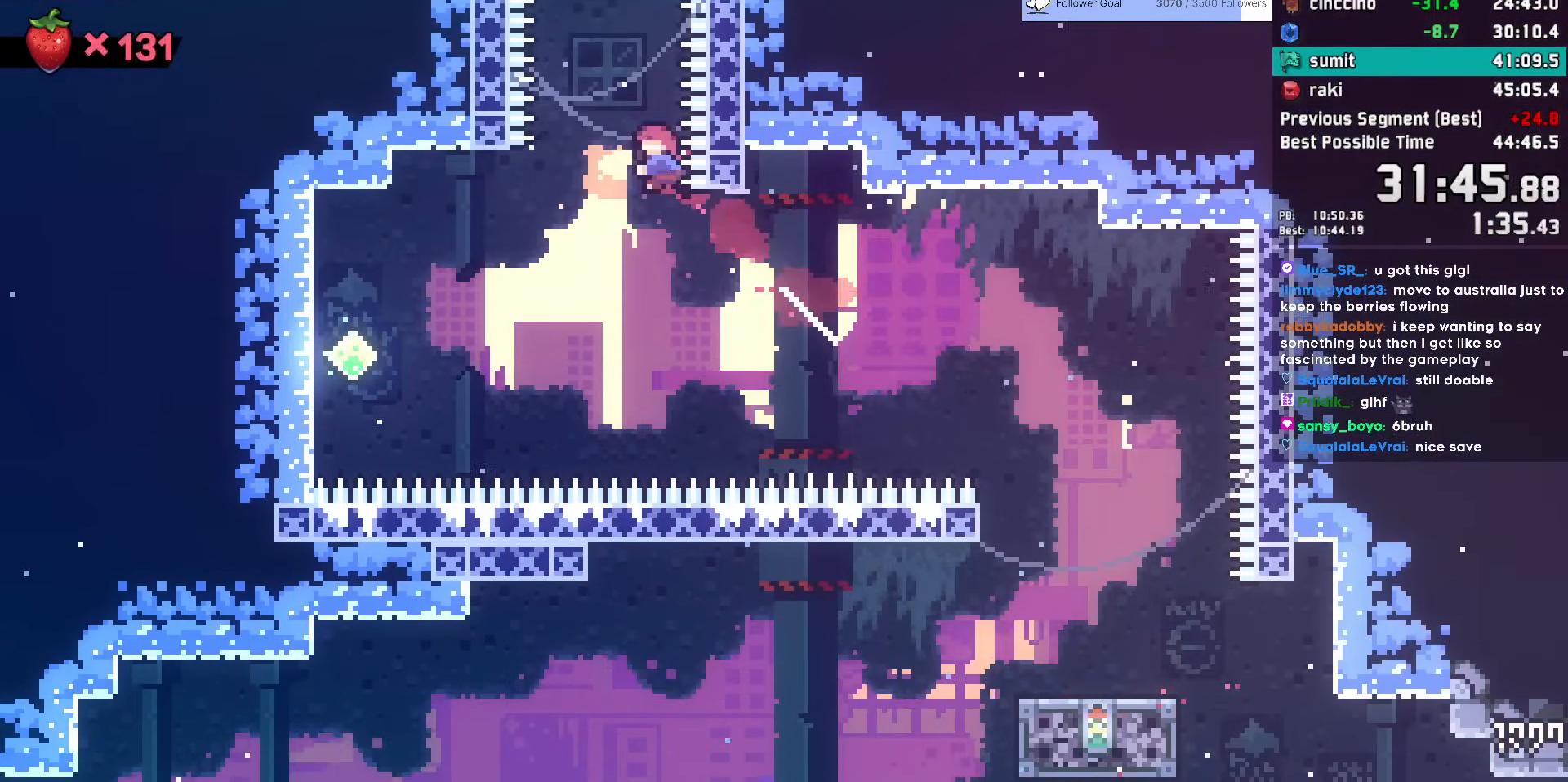
{"keys": [], "events": [[150, "dash", "up"], [150, "up", "up"], [200, "jump", "down"], [200, "left", "down"], [383, "jump", "up"], [383, "left", "up"]]}
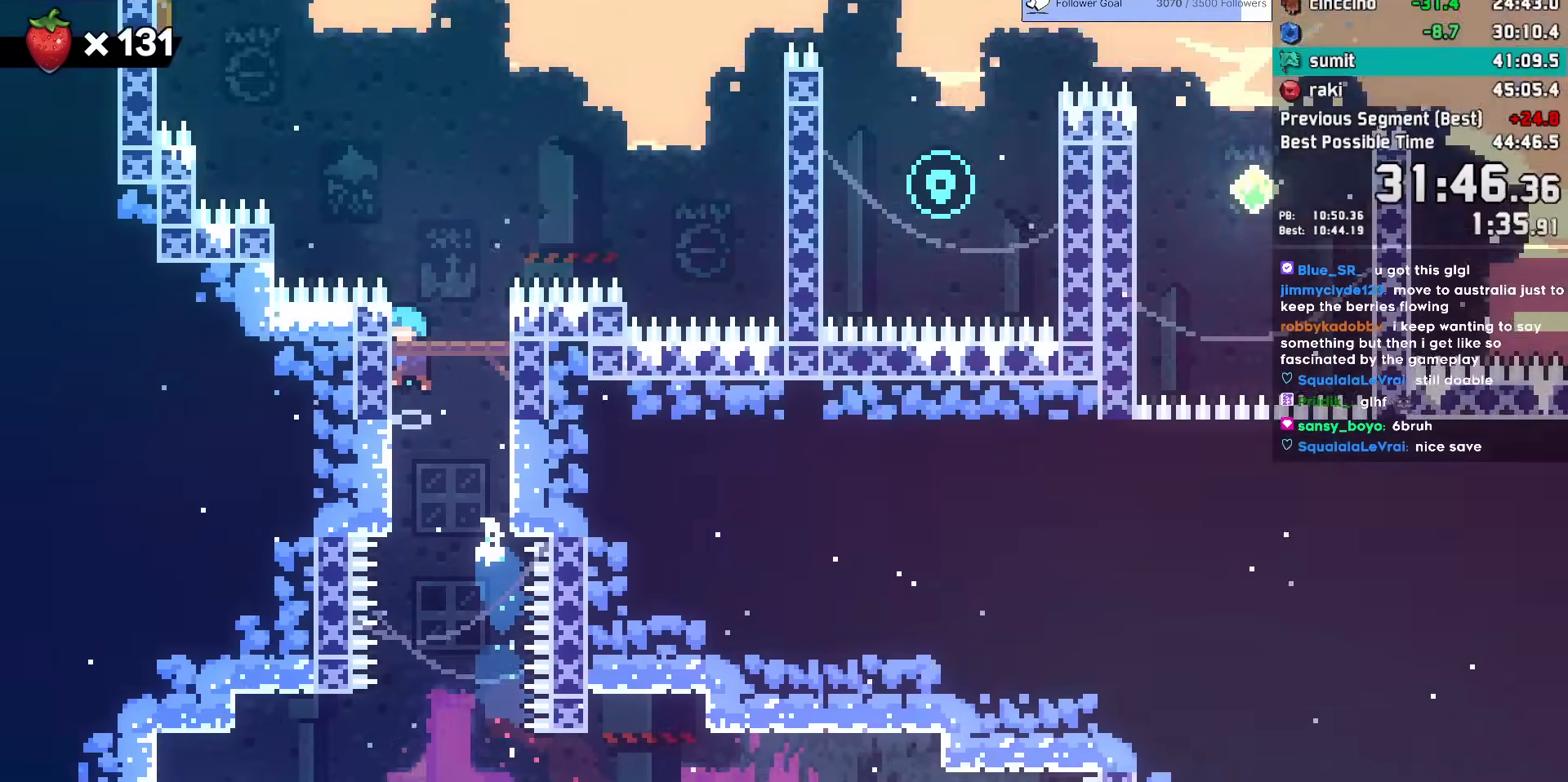
{"keys": ["jump", "right"], "events": [[400, "right", "down"], [450, "jump", "down"]]}
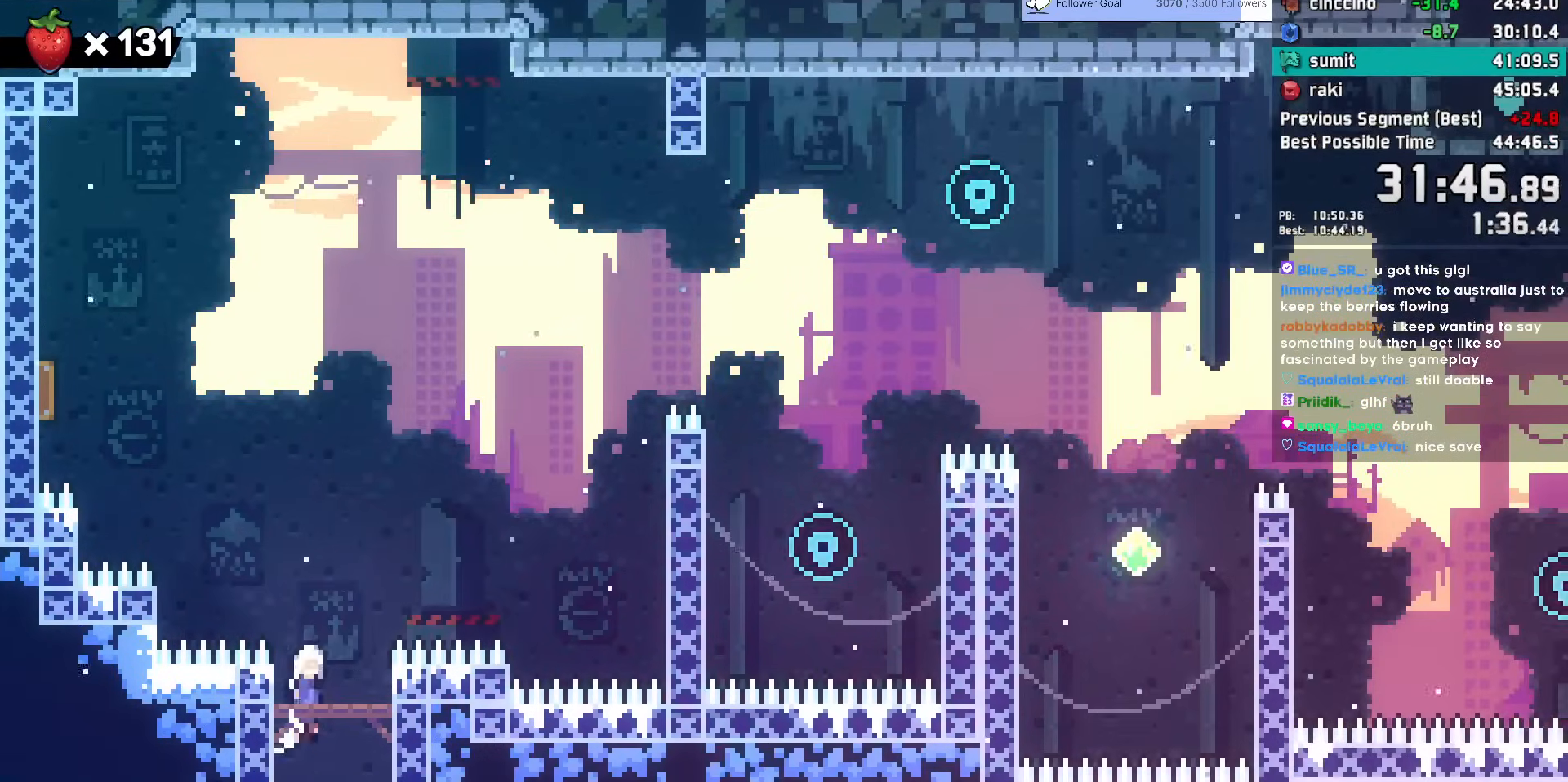
{"keys": ["dash", "right", "up"], "events": [[33, "grab", "down"], [83, "jump2", "down"], [367, "grab", "up"], [417, "jump2", "up"], [417, "up", "down"], [467, "dash", "down"], [467, "jump", "up"]]}
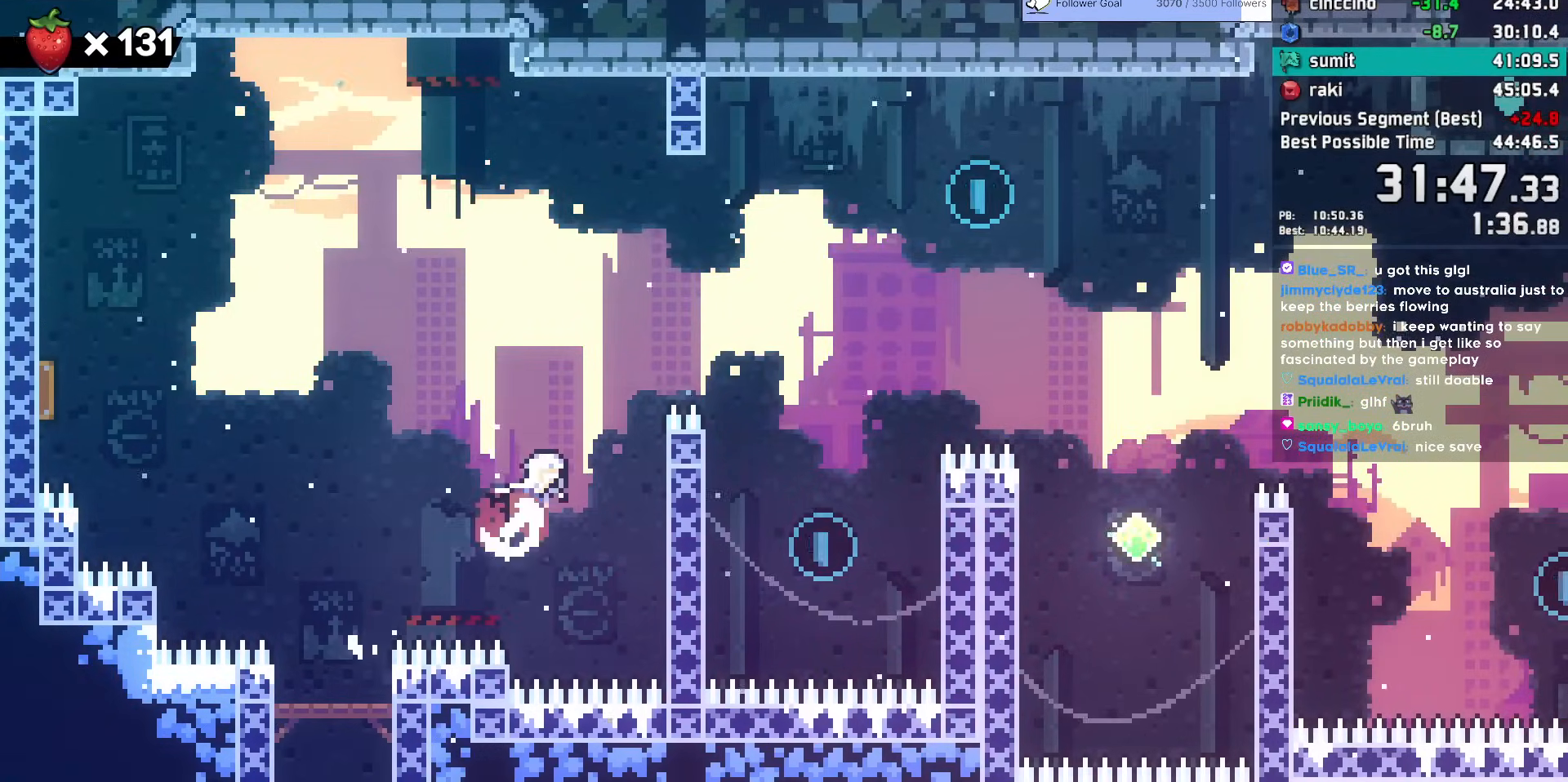
{"keys": [], "events": [[50, "up", "up"], [100, "dash", "up"], [433, "right", "up"]]}
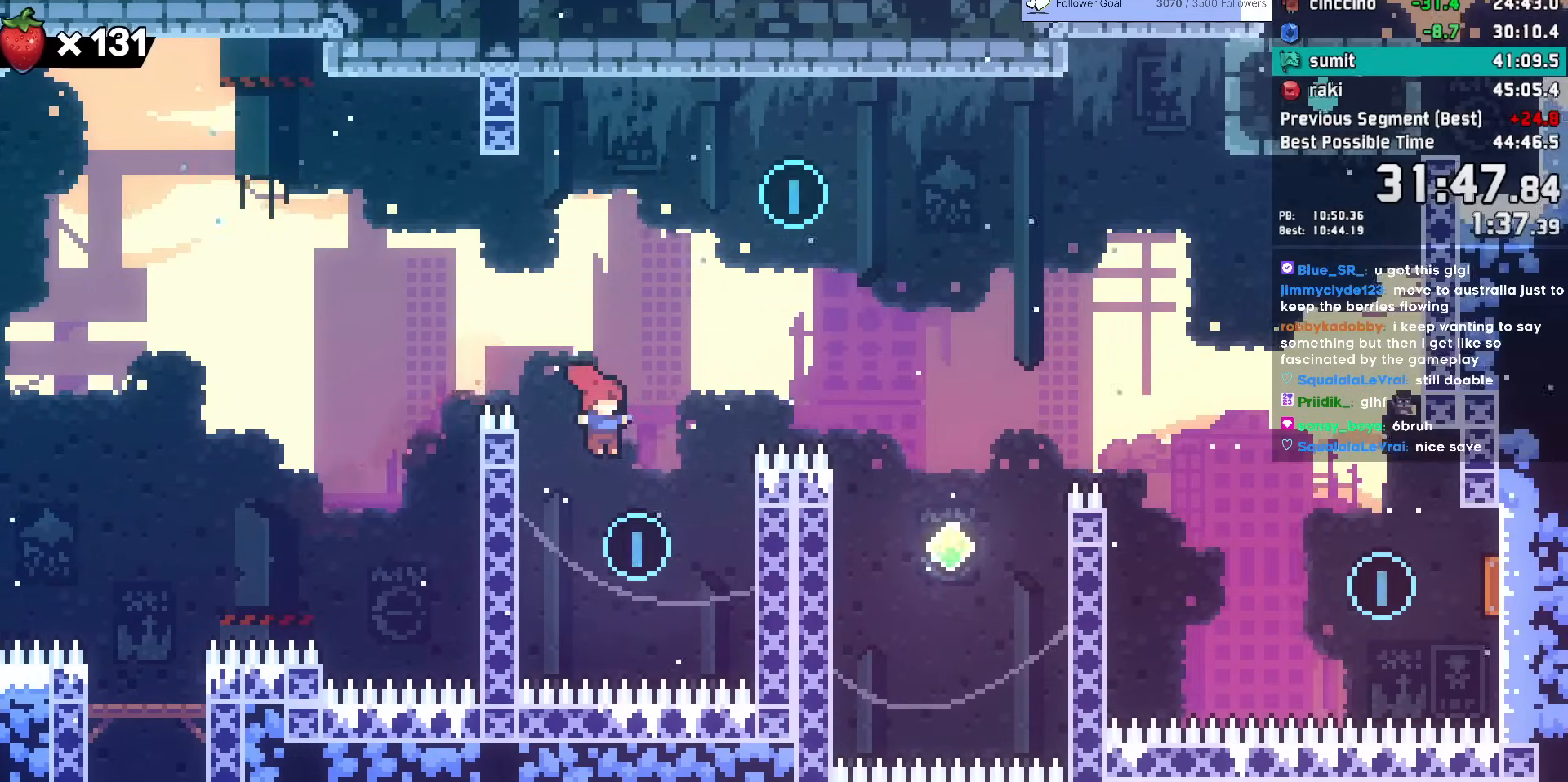
{"keys": ["jump", "right"], "events": [[67, "left", "down"], [267, "dash", "down"], [267, "left", "up"], [267, "up", "down"], [400, "dash", "up"], [450, "jump", "down"], [450, "right", "down"], [450, "up", "up"]]}
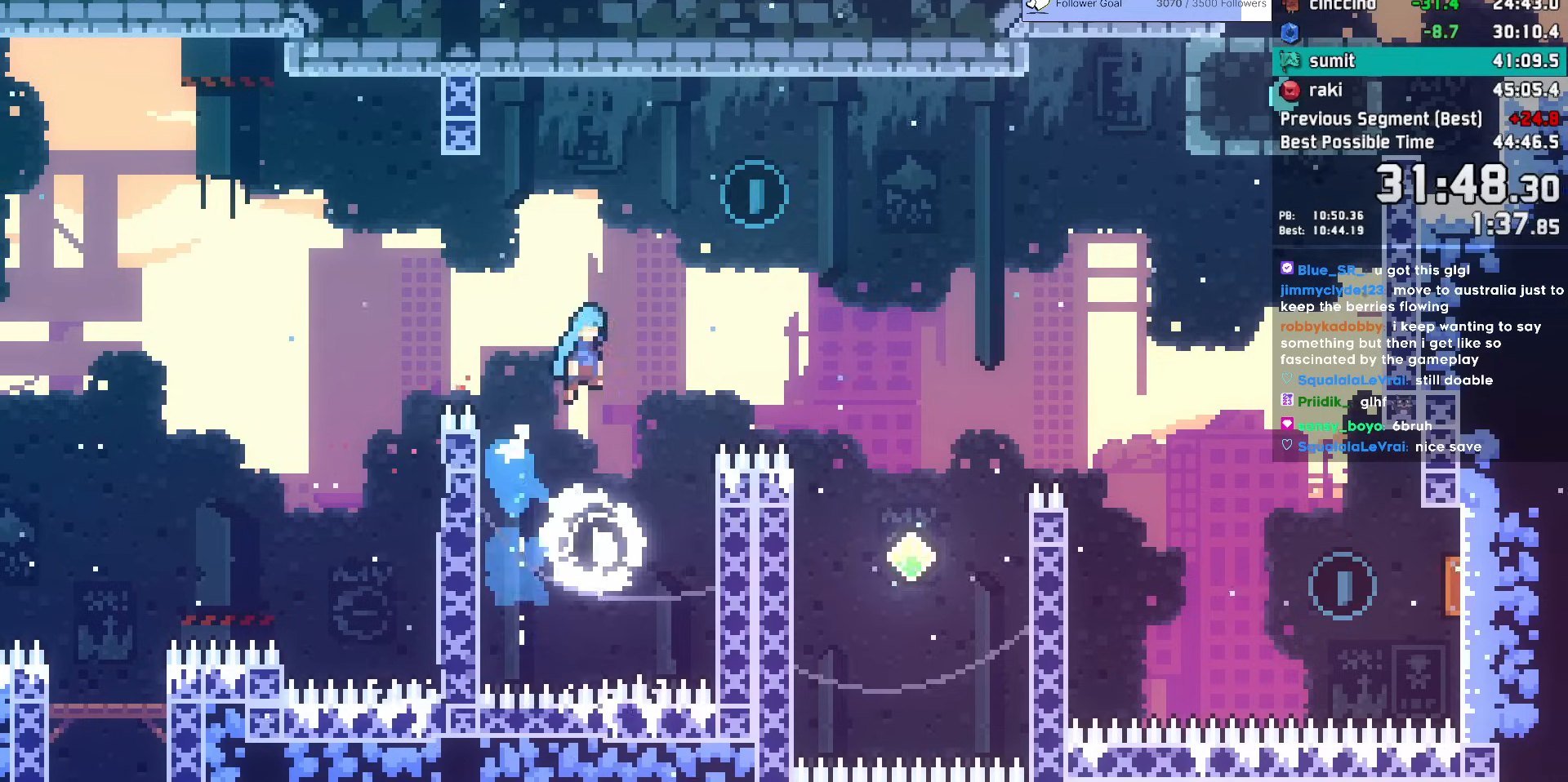
{"keys": ["down", "right"], "events": [[33, "down", "down"], [133, "jump", "up"]]}
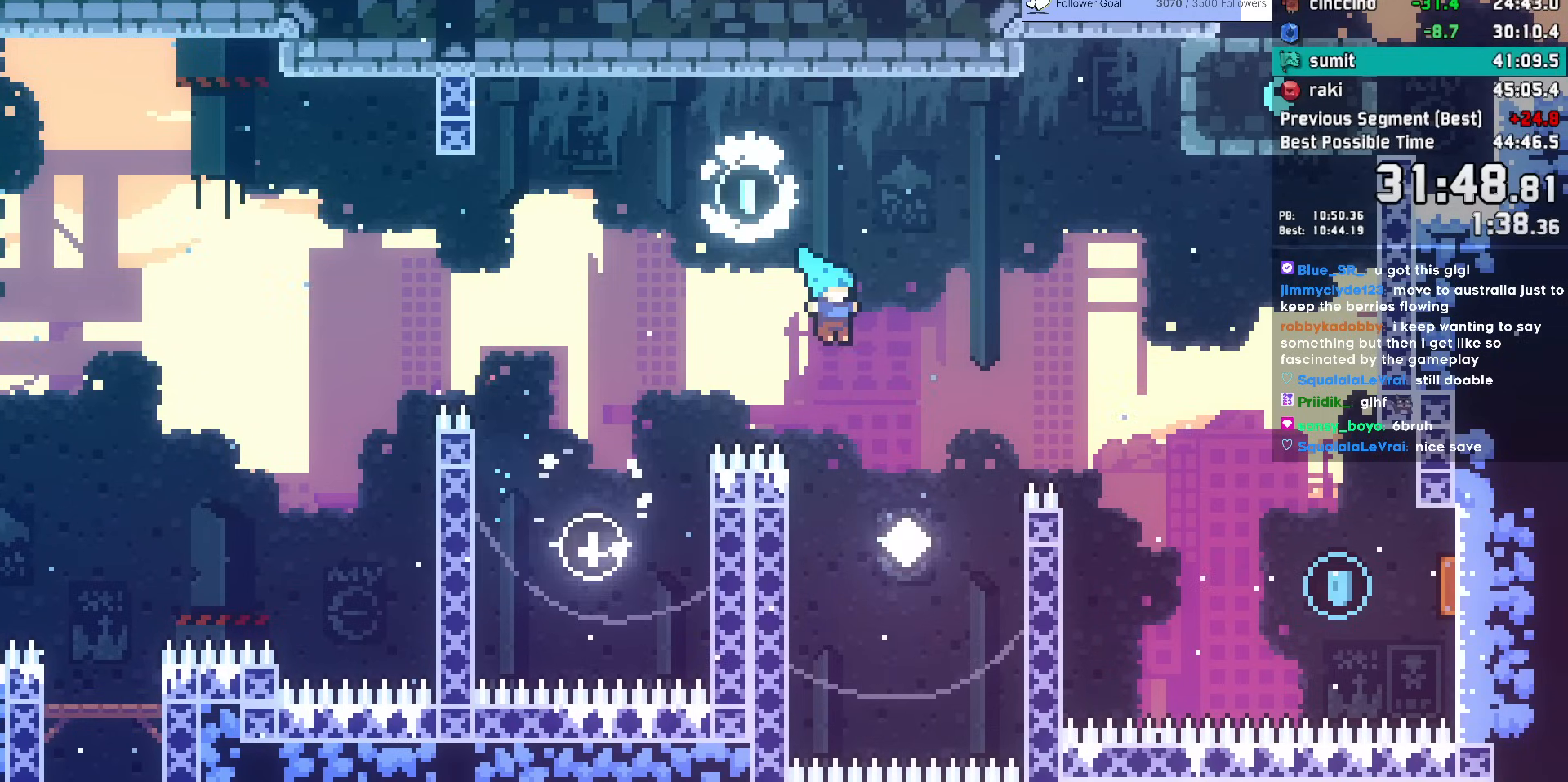
{"keys": ["grab", "jump", "right"], "events": [[200, "down", "up"], [250, "dash", "down"], [250, "grab", "down"], [333, "dash", "up"], [383, "jump", "down"]]}
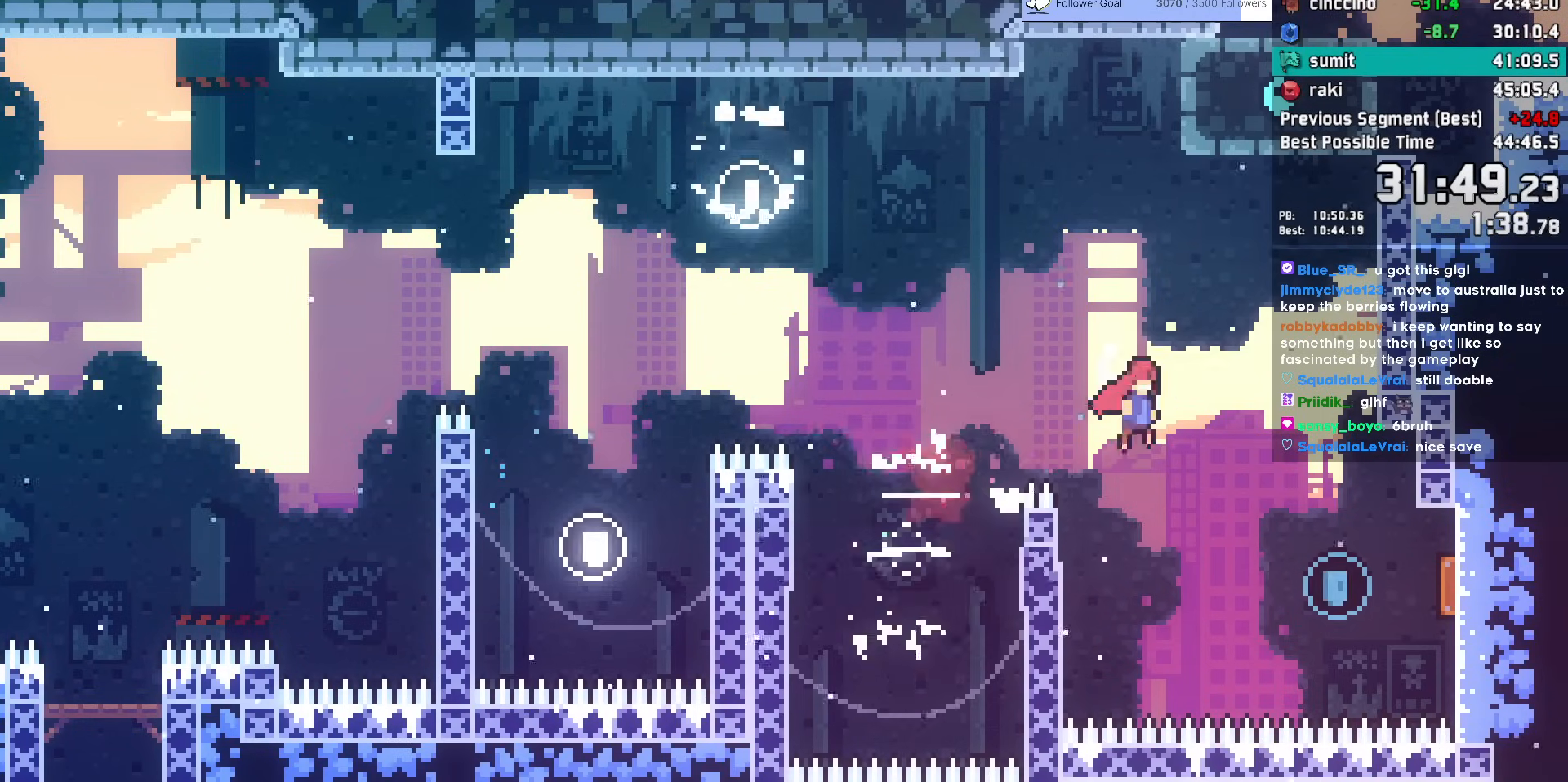
{"keys": ["right"], "events": [[67, "grab", "up"], [117, "dash", "down"], [117, "down", "down"], [167, "jump", "up"], [400, "dash", "up"], [400, "down", "up"]]}
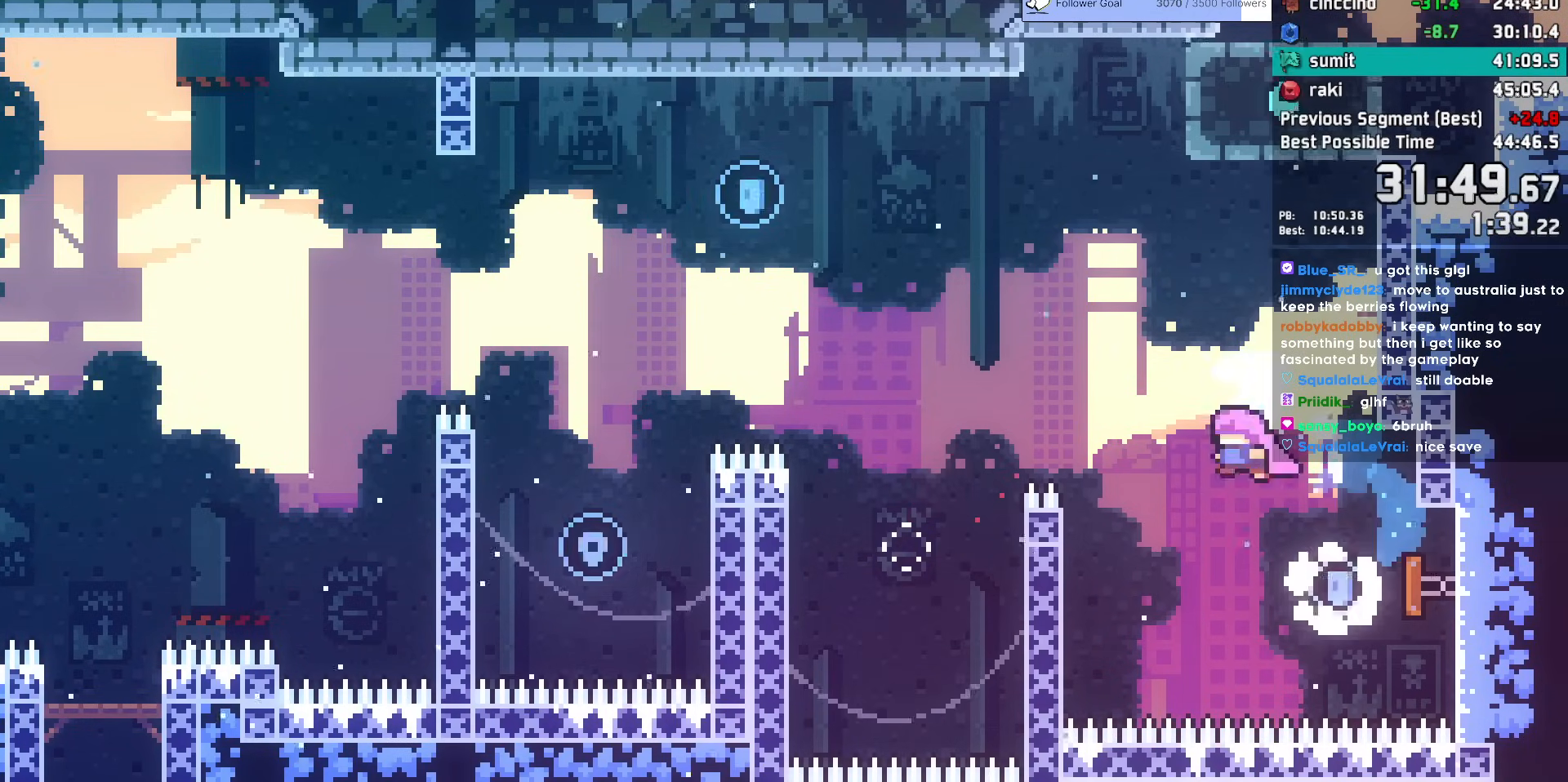
{"keys": ["grab", "jump", "jump2", "right", "up"], "events": [[33, "dash", "down"], [33, "up", "down"], [183, "grab", "down"], [233, "dash", "up"], [267, "jump", "down"], [417, "jump2", "down"]]}
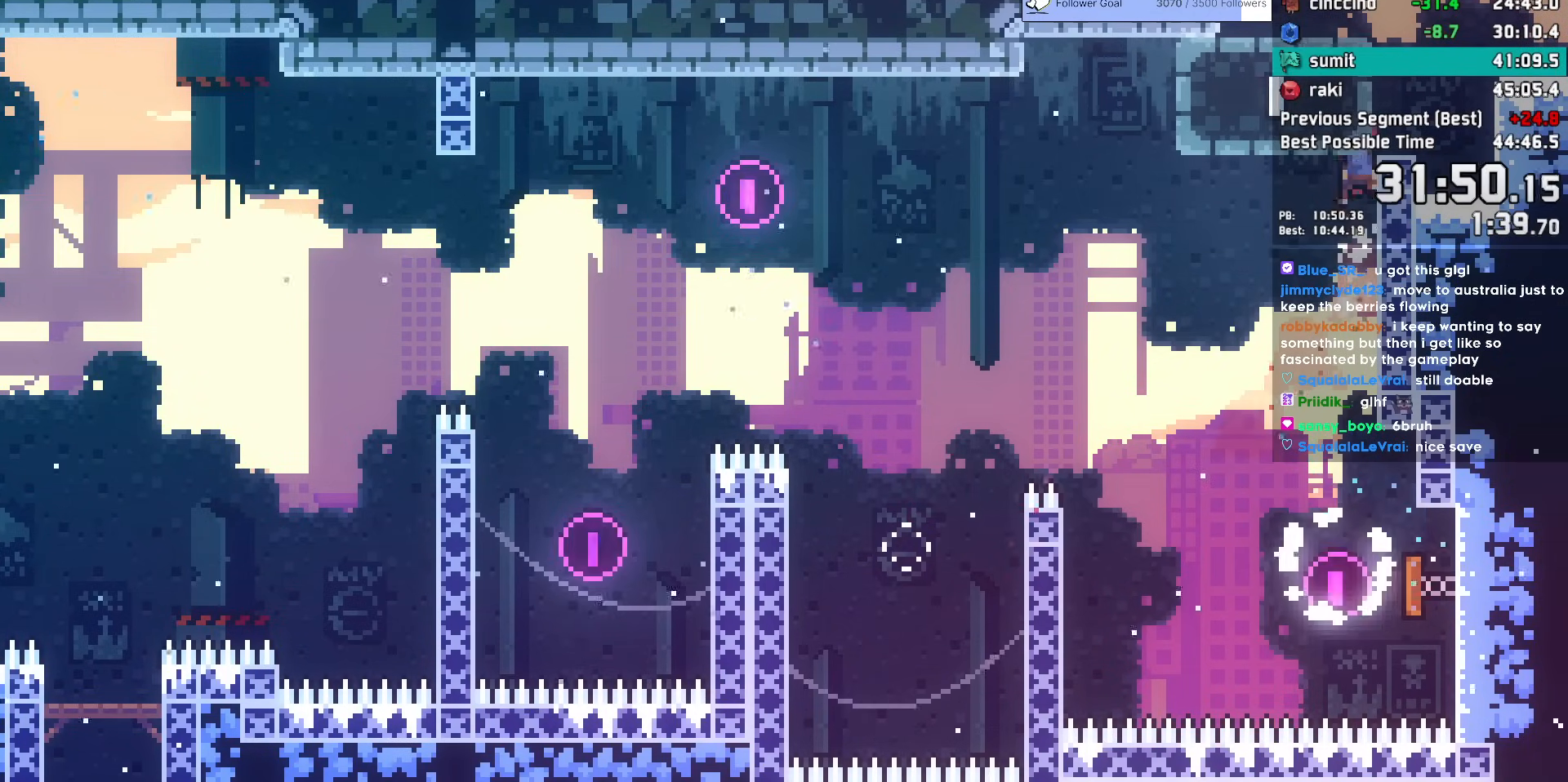
{"keys": ["grab", "jump", "right"], "events": [[50, "up", "up"], [100, "jump", "up"], [100, "jump2", "up"], [483, "jump", "down"]]}
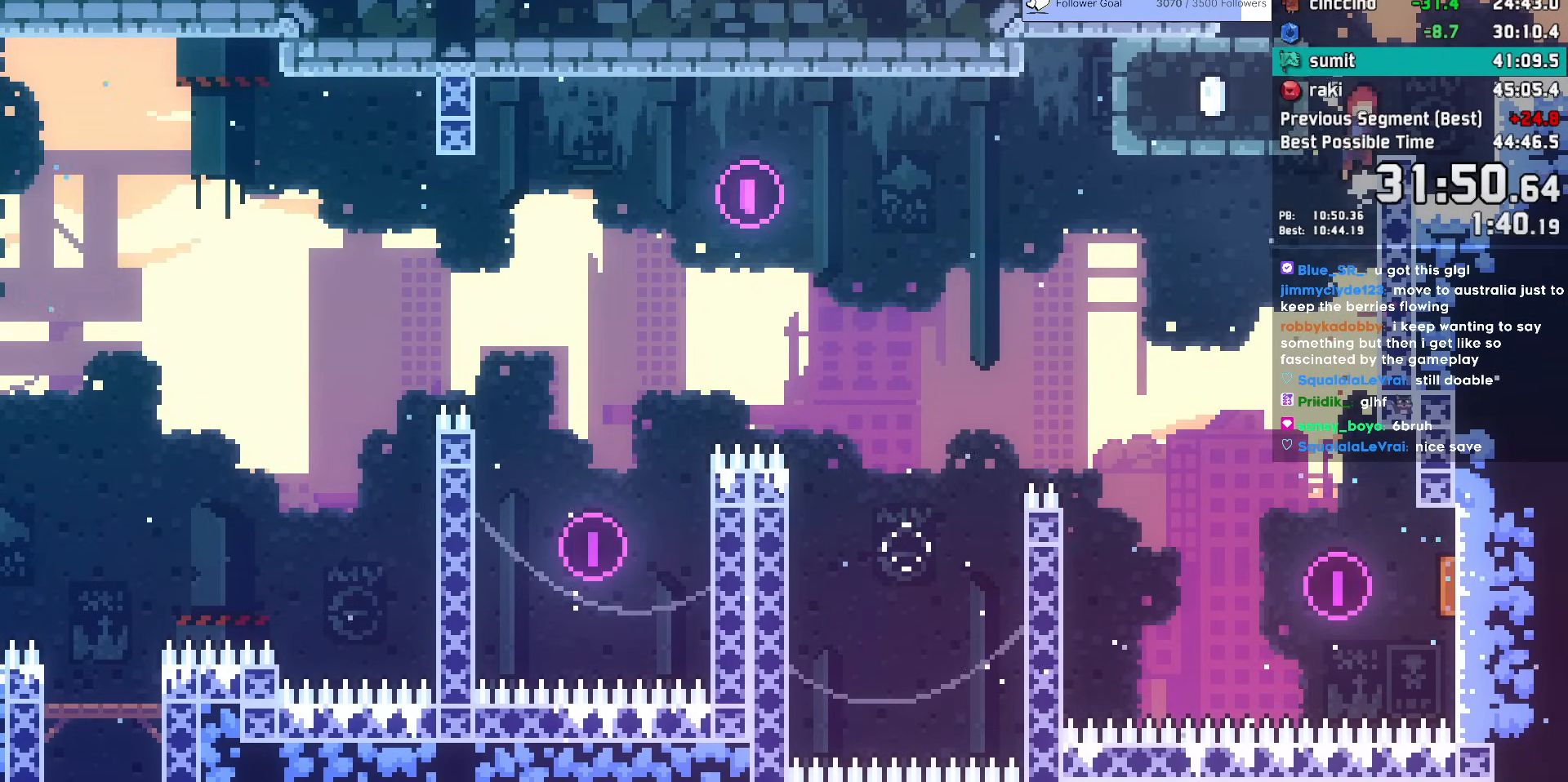
{"keys": ["grab", "jump", "right"], "events": [[250, "dash", "down"], [250, "jump", "up"], [350, "dash", "up"], [383, "jump", "down"]]}
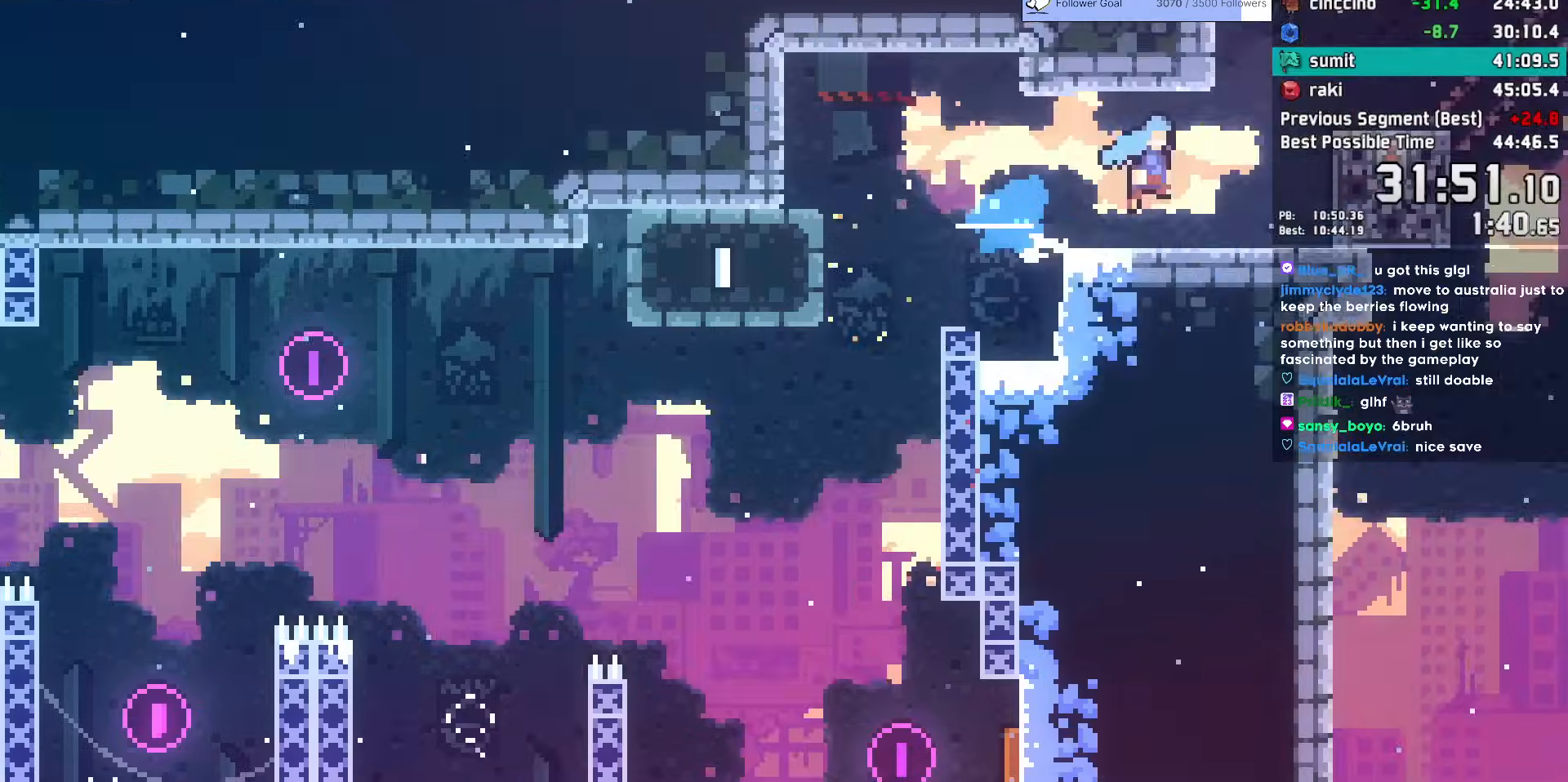
{"keys": ["grab", "right", "up"], "events": [[233, "up", "down"], [267, "jump", "up"]]}
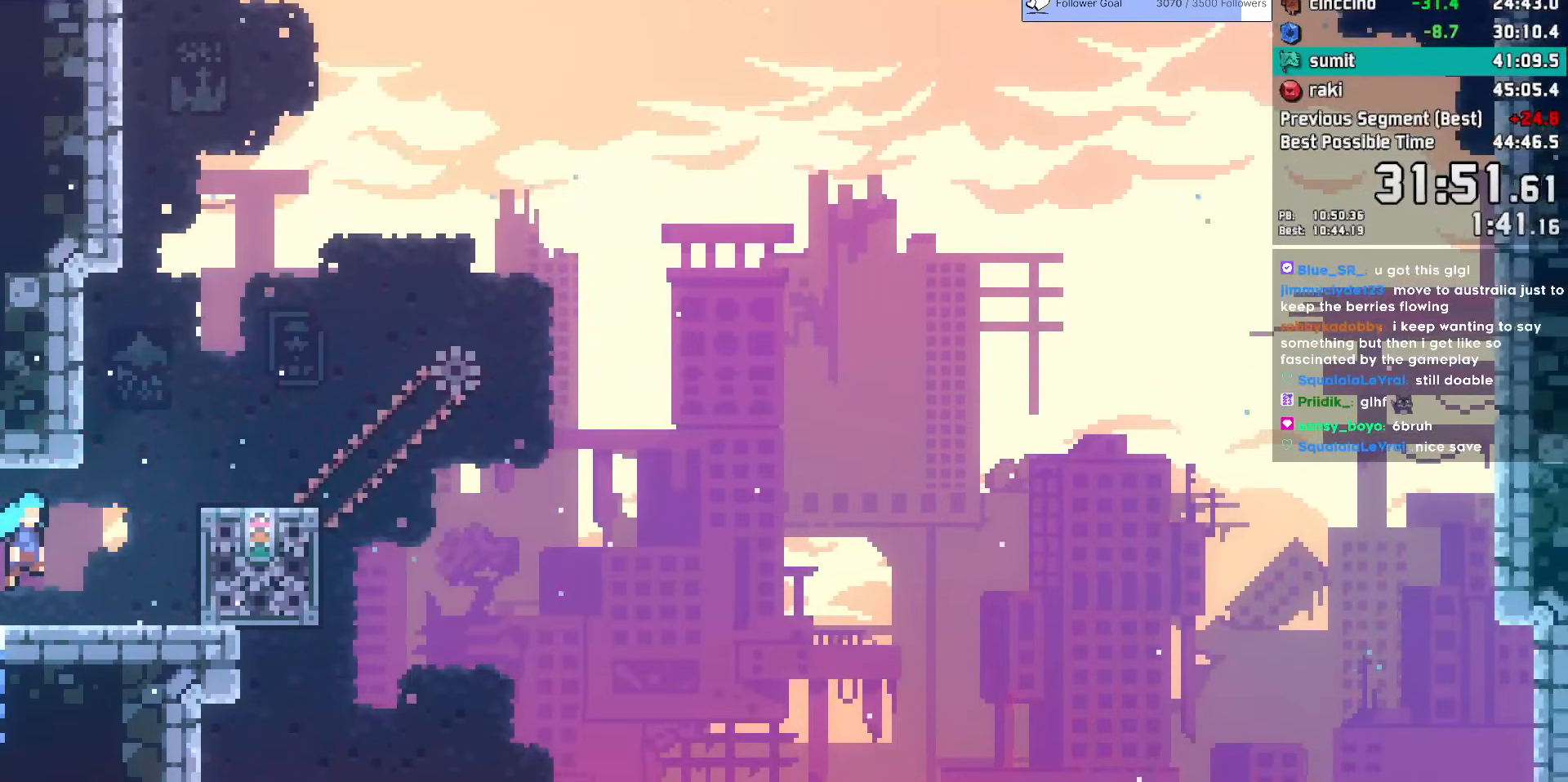
{"keys": ["grab", "right", "up"], "events": []}
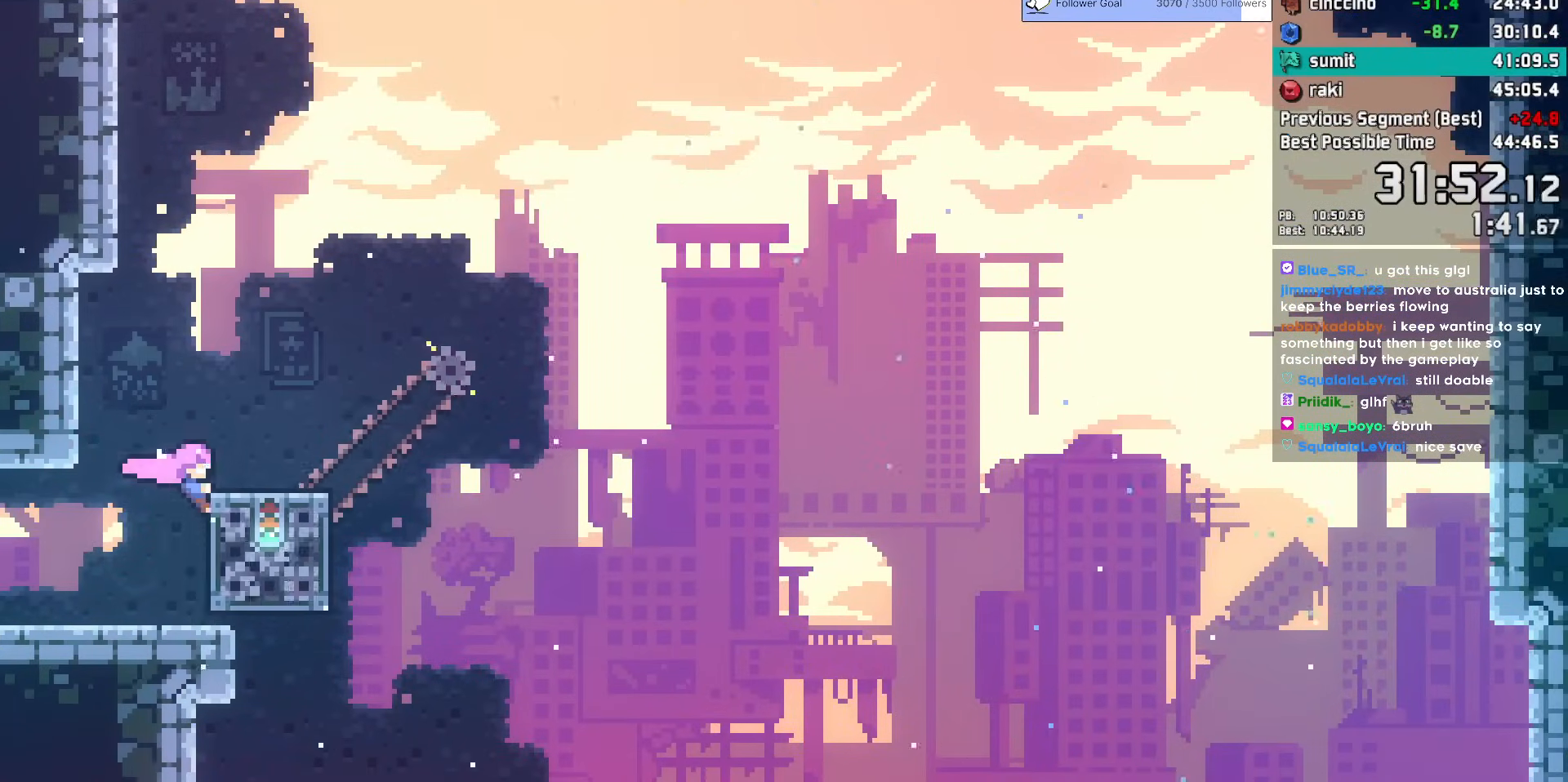
{"keys": ["jump", "right"], "events": [[117, "up", "up"], [167, "grab", "up"], [167, "right", "up"], [300, "dash", "down"], [300, "right", "down"], [450, "dash", "up"], [500, "jump", "down"]]}
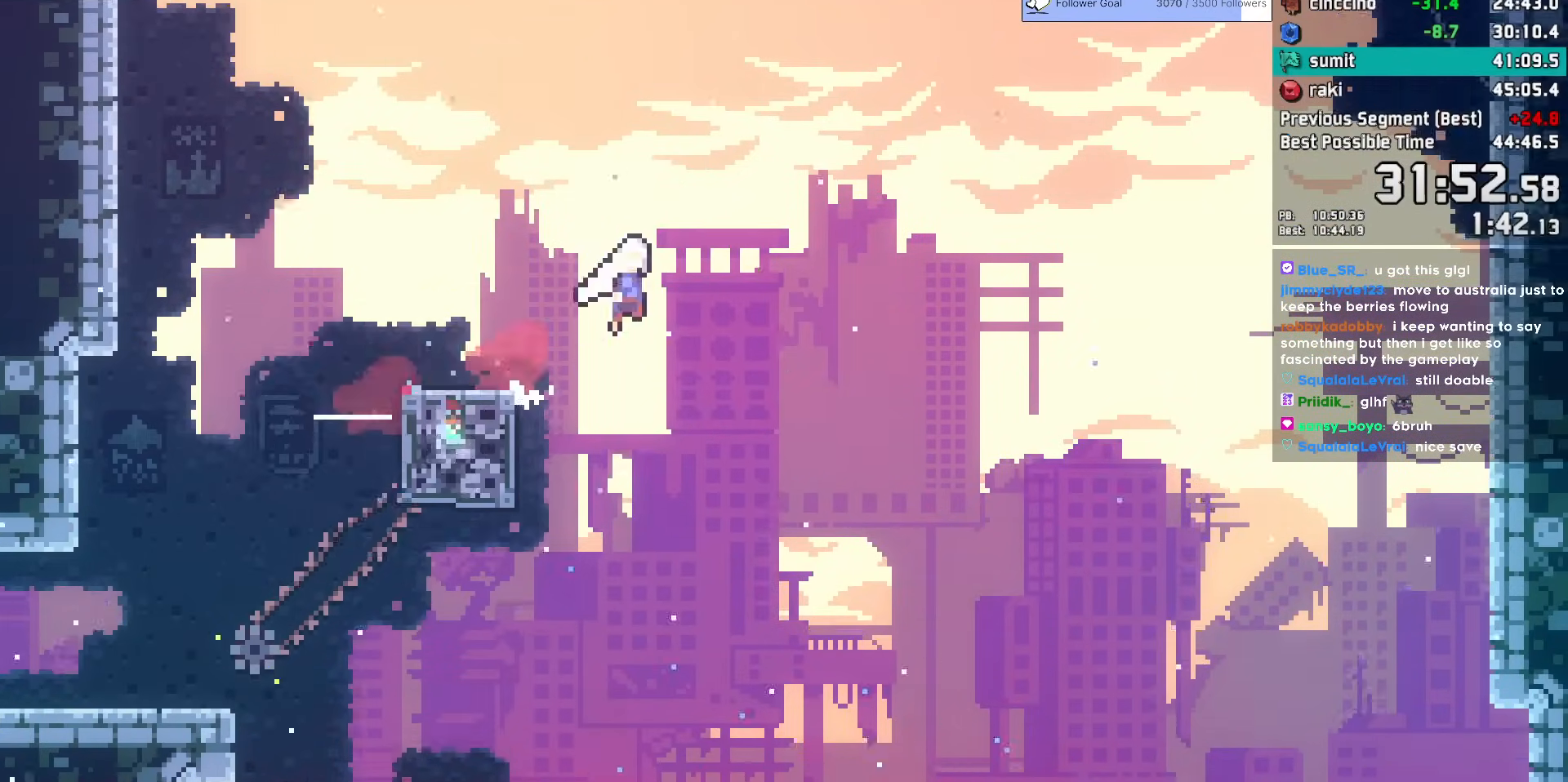
{"keys": ["dash", "up"], "events": [[417, "jump", "up"], [417, "right", "up"], [467, "dash", "down"], [467, "up", "down"]]}
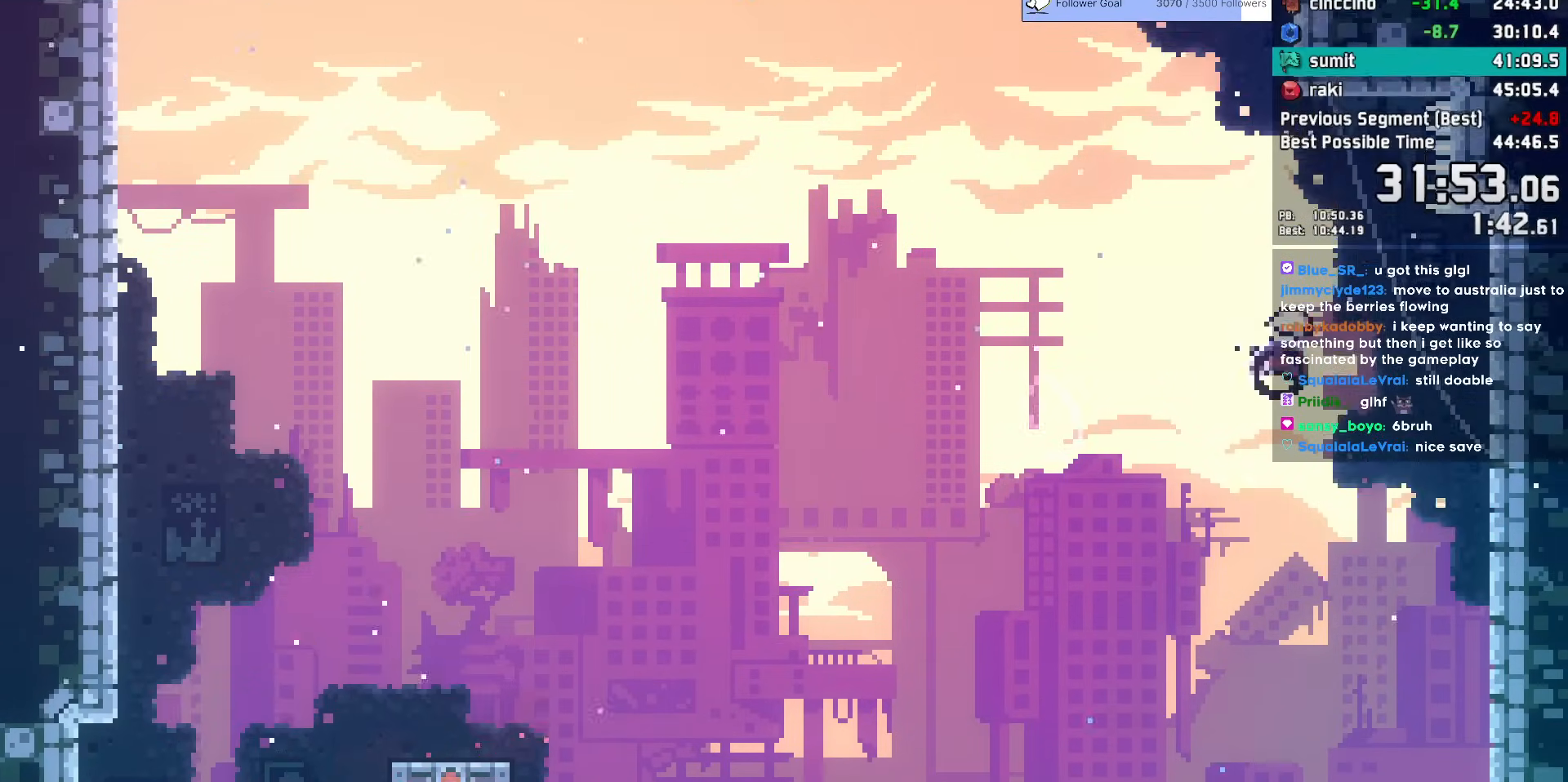
{"keys": ["grab", "jump", "right", "up"], "events": [[150, "dash", "up"], [200, "dash", "down"], [383, "dash", "up"], [433, "grab", "down"], [433, "right", "down"], [483, "jump", "down"]]}
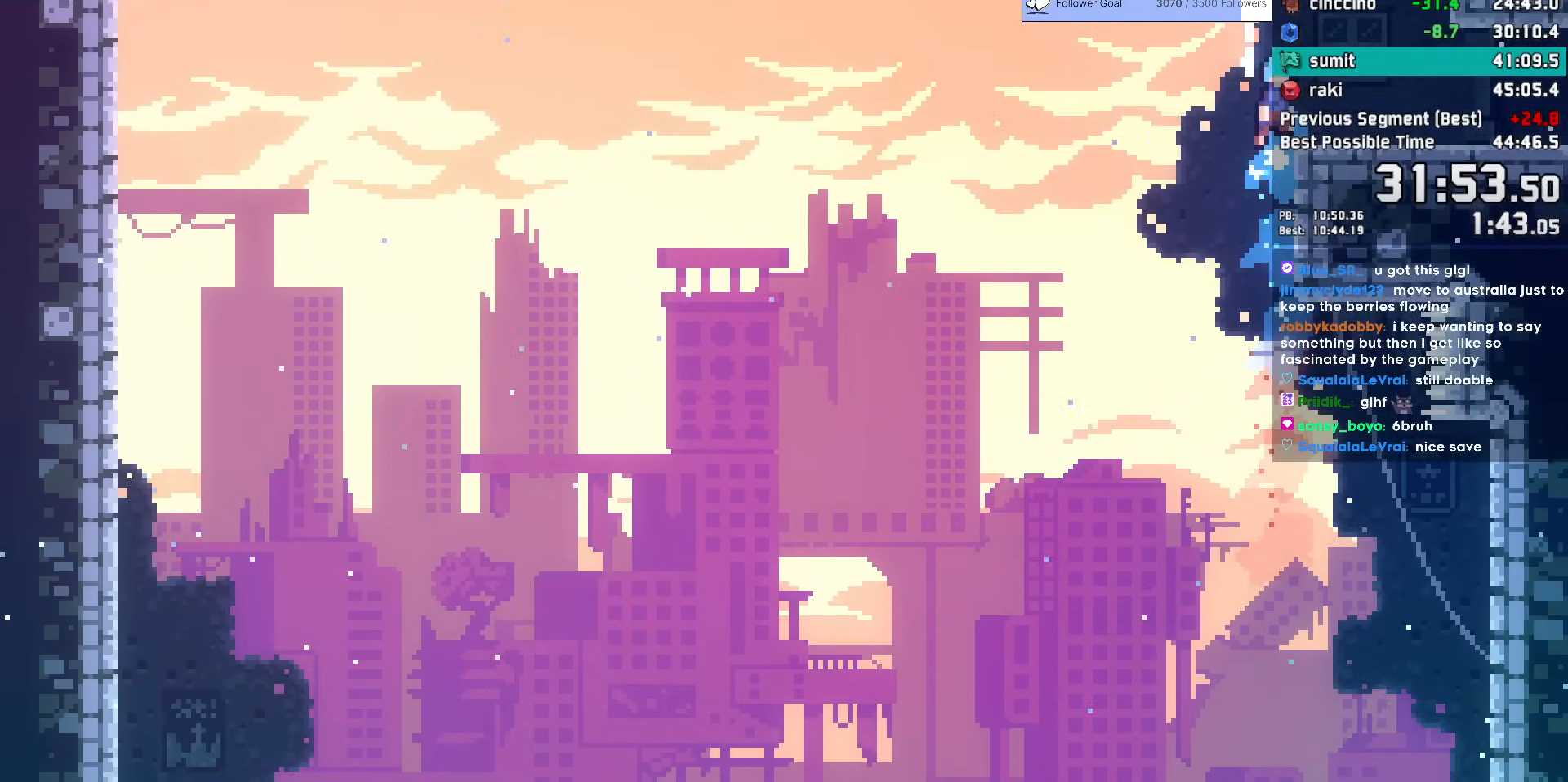
{"keys": ["right"], "events": [[17, "jump", "up"], [67, "up", "up"], [117, "grab", "up"], [250, "dash", "down"], [250, "down", "down"], [300, "jump", "down"], [350, "jump", "up"], [400, "dash", "up"], [400, "down", "up"]]}
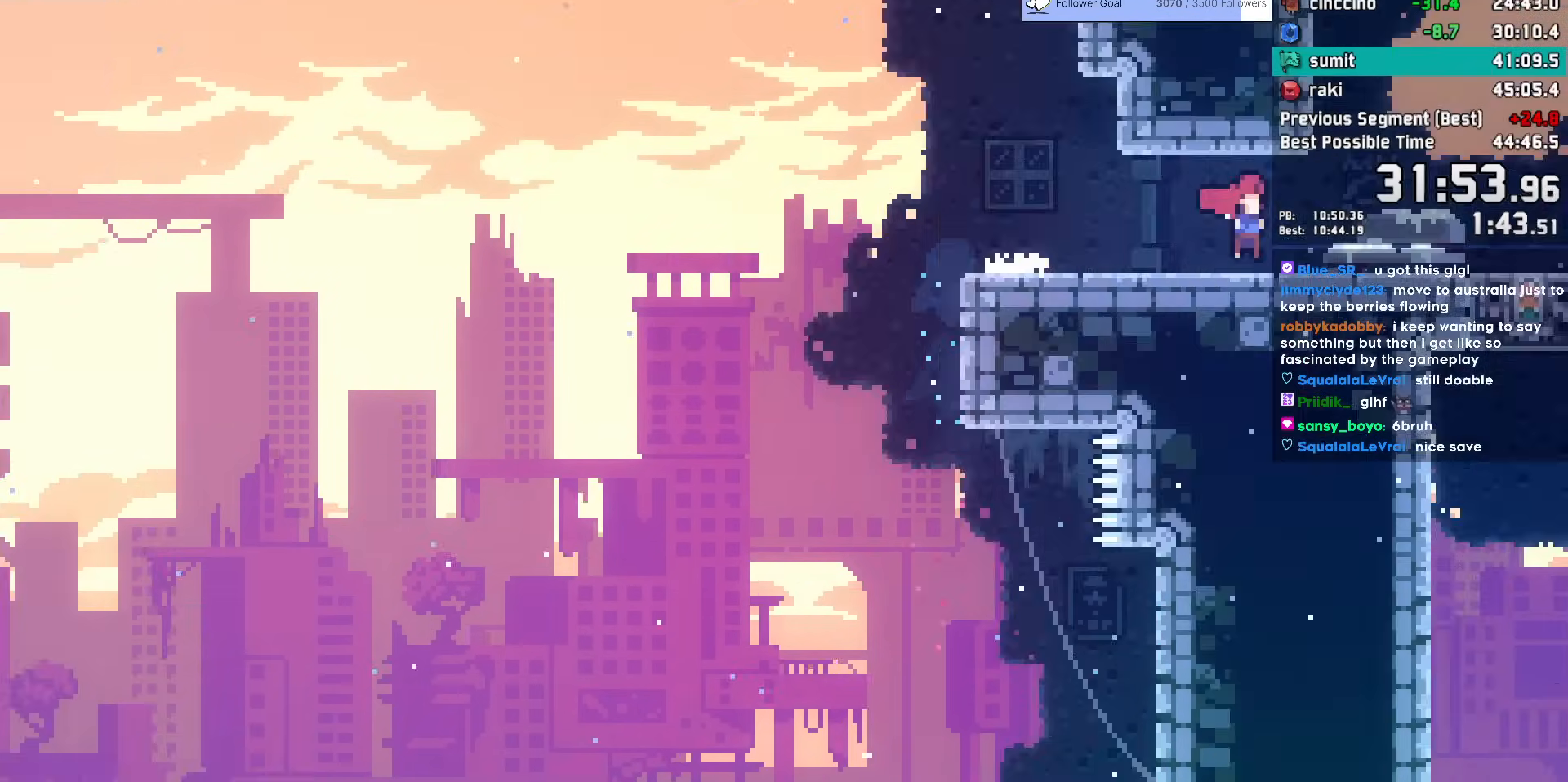
{"keys": ["right"], "events": []}
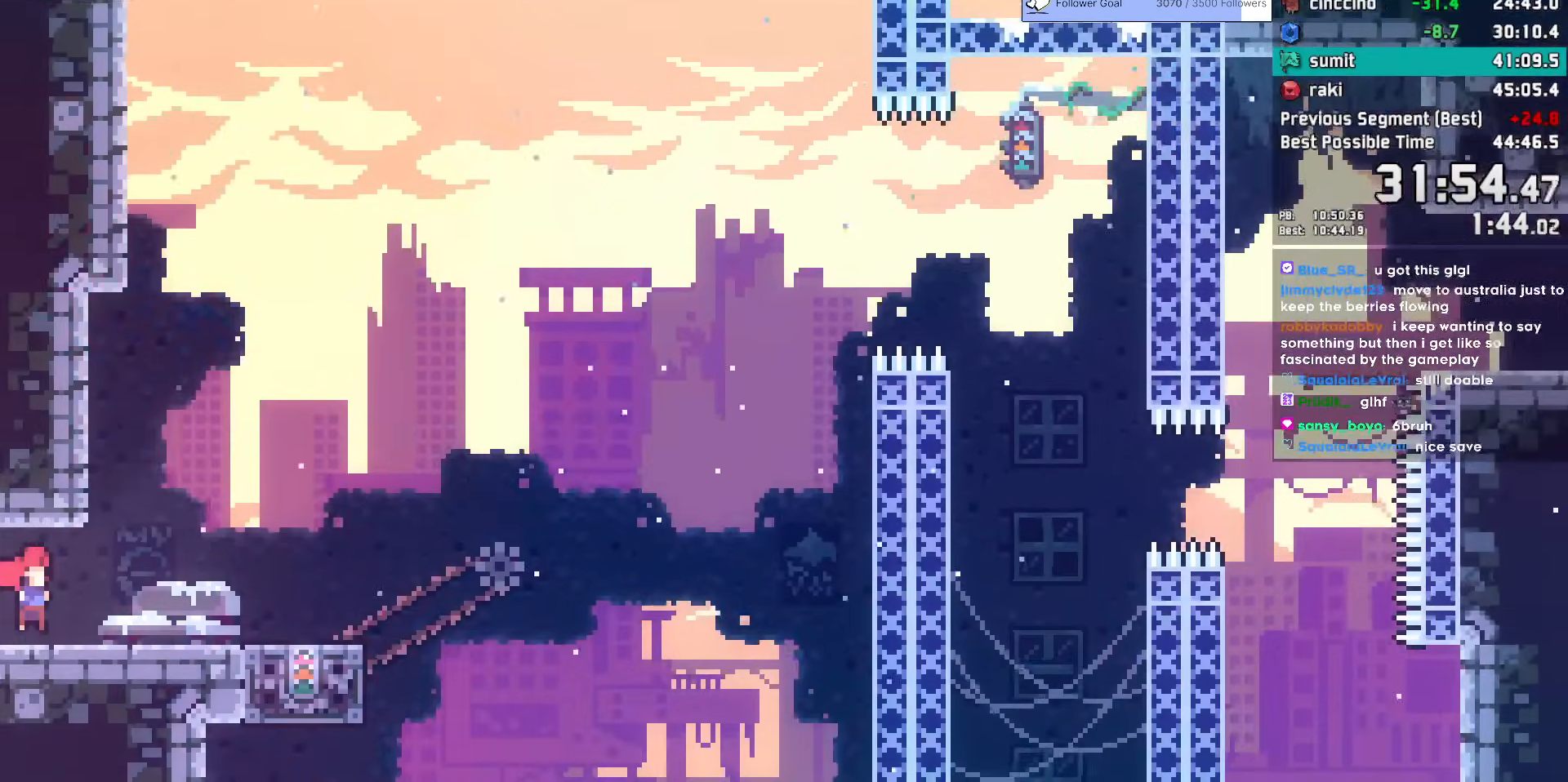
{"keys": [], "events": [[283, "right", "up"], [283, "up", "down"], [333, "dash", "down"], [433, "up", "up"], [483, "dash", "up"]]}
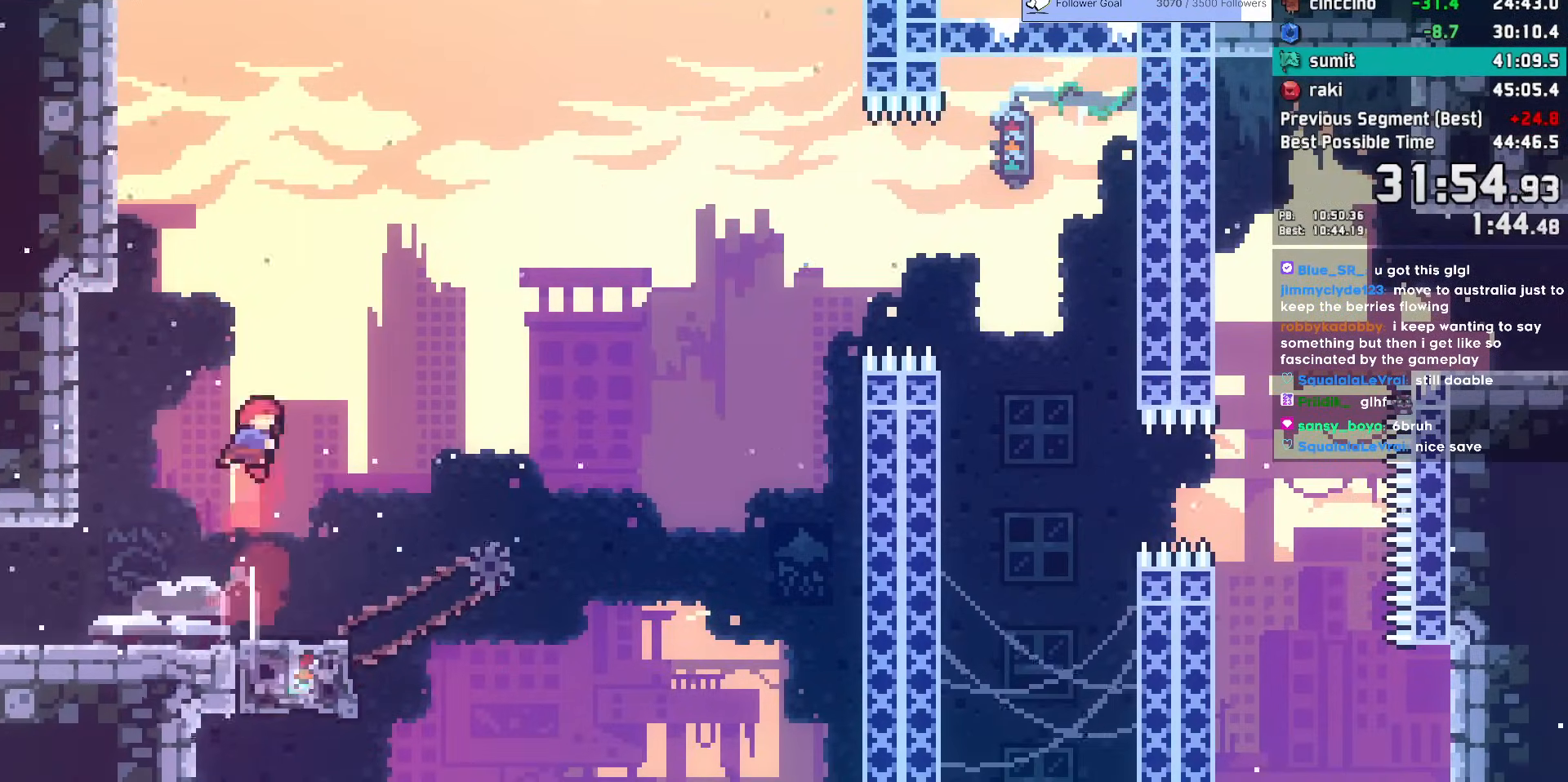
{"keys": ["down", "jump", "right"], "events": [[33, "dash", "down"], [33, "down", "down"], [33, "right", "down"], [250, "dash", "up"], [350, "jump", "down"]]}